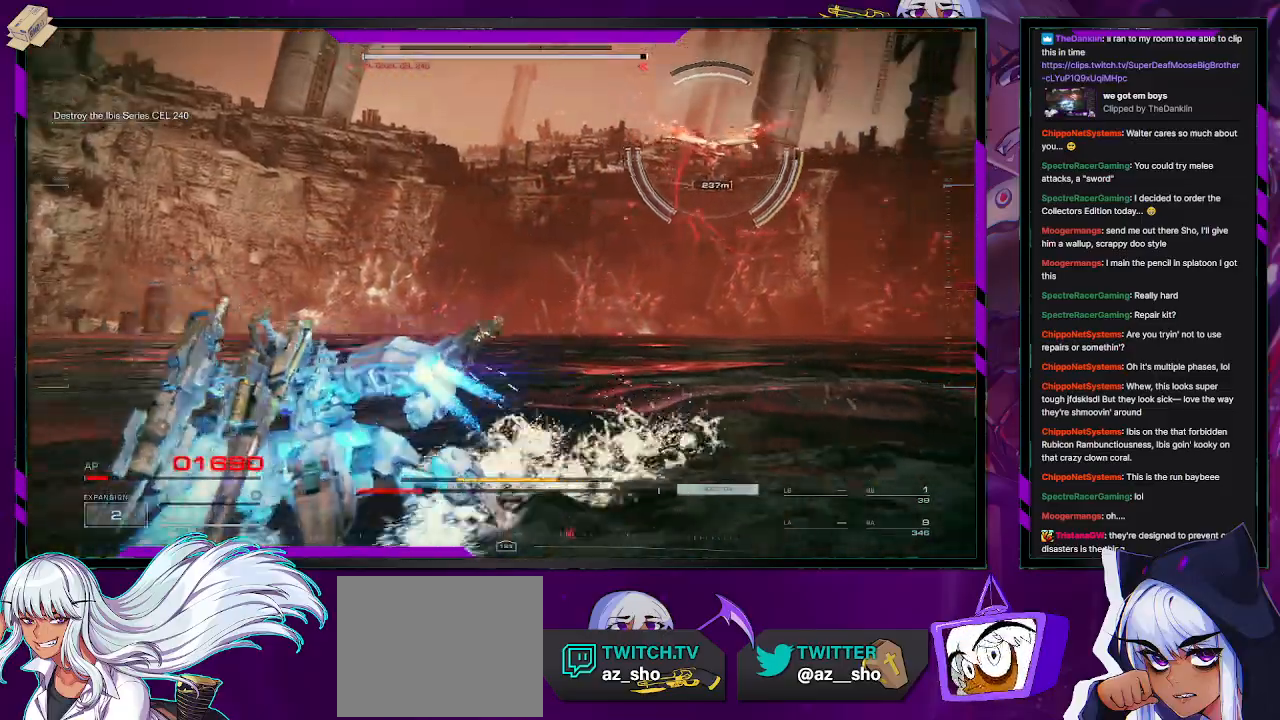
Gameplay with a controller (Xbox layout); each line is a JSON object with the inputs held at the frame after it. "events" lists button and stick changes between this image and that frame as [ms after this image, input, new state], when the widget could be followed in between.
{"buttons": ["R2"], "left_stick": "up-left", "right_stick": "center", "events": [[217, "right_stick", "center"]]}
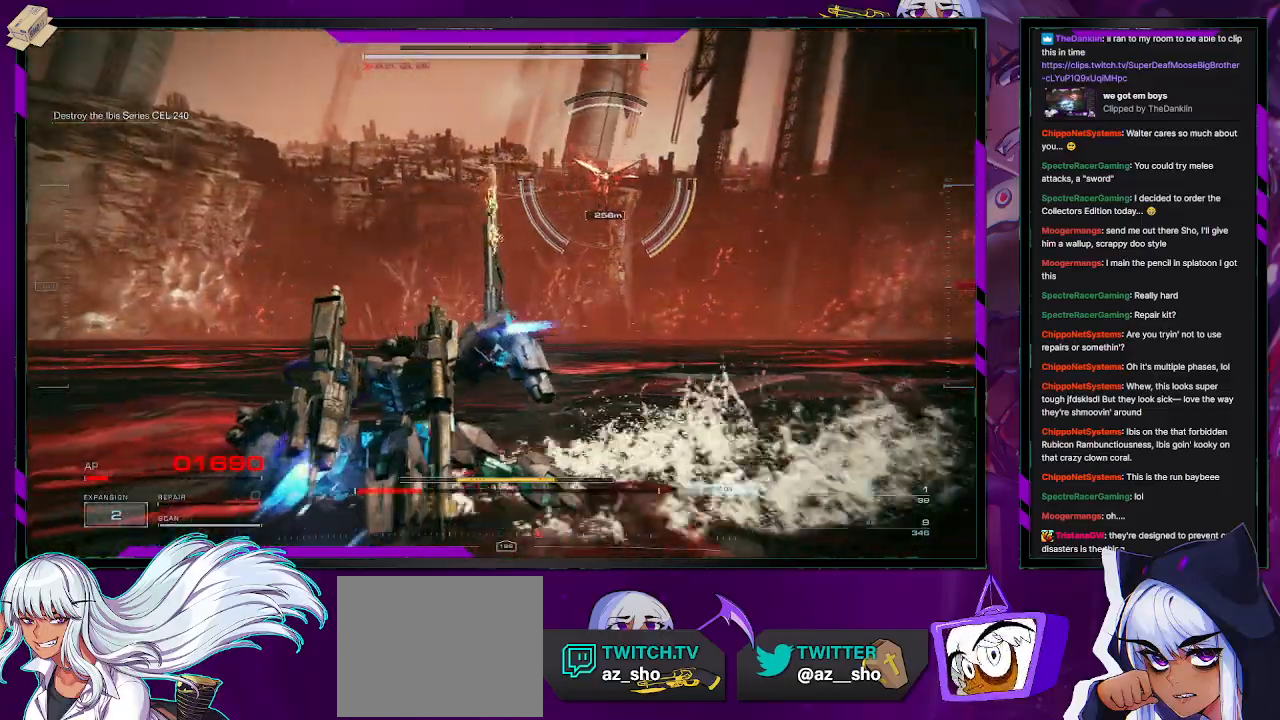
{"buttons": ["R2"], "left_stick": "up", "right_stick": "center", "events": [[83, "R2", "up"], [150, "R2", "down"], [150, "left_stick", "up"]]}
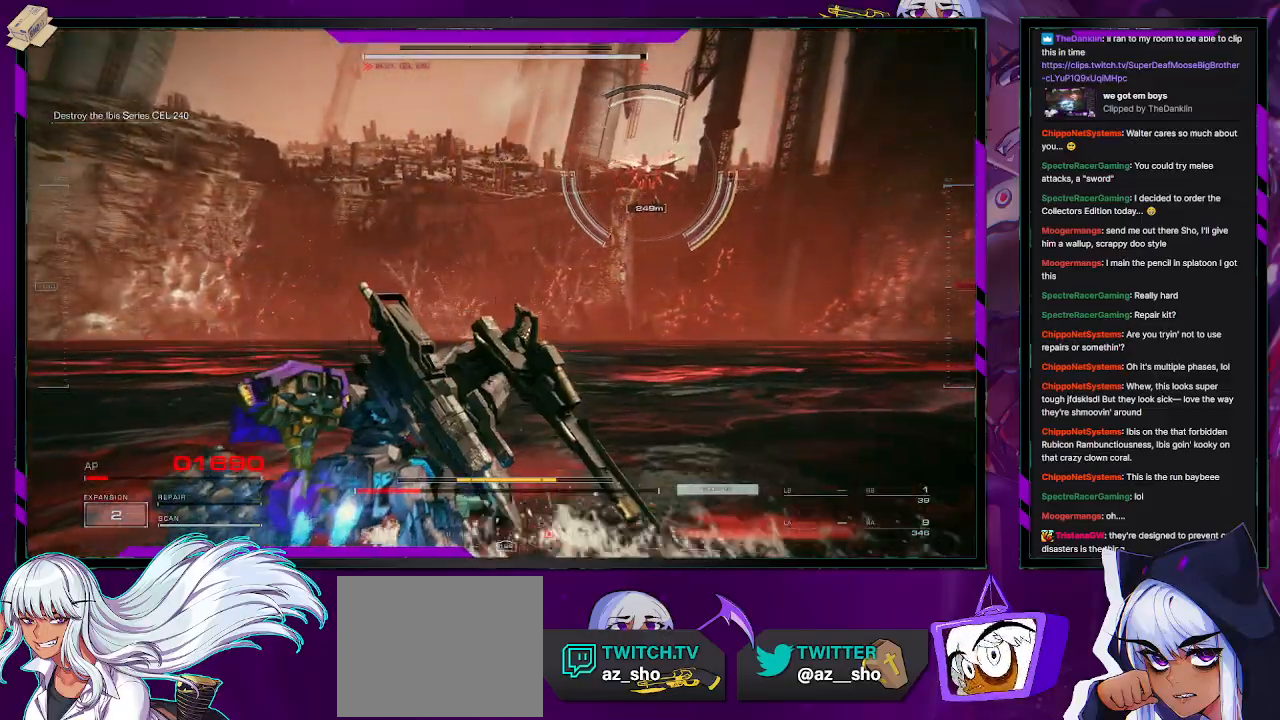
{"buttons": ["R2"], "left_stick": "up", "right_stick": "center", "events": []}
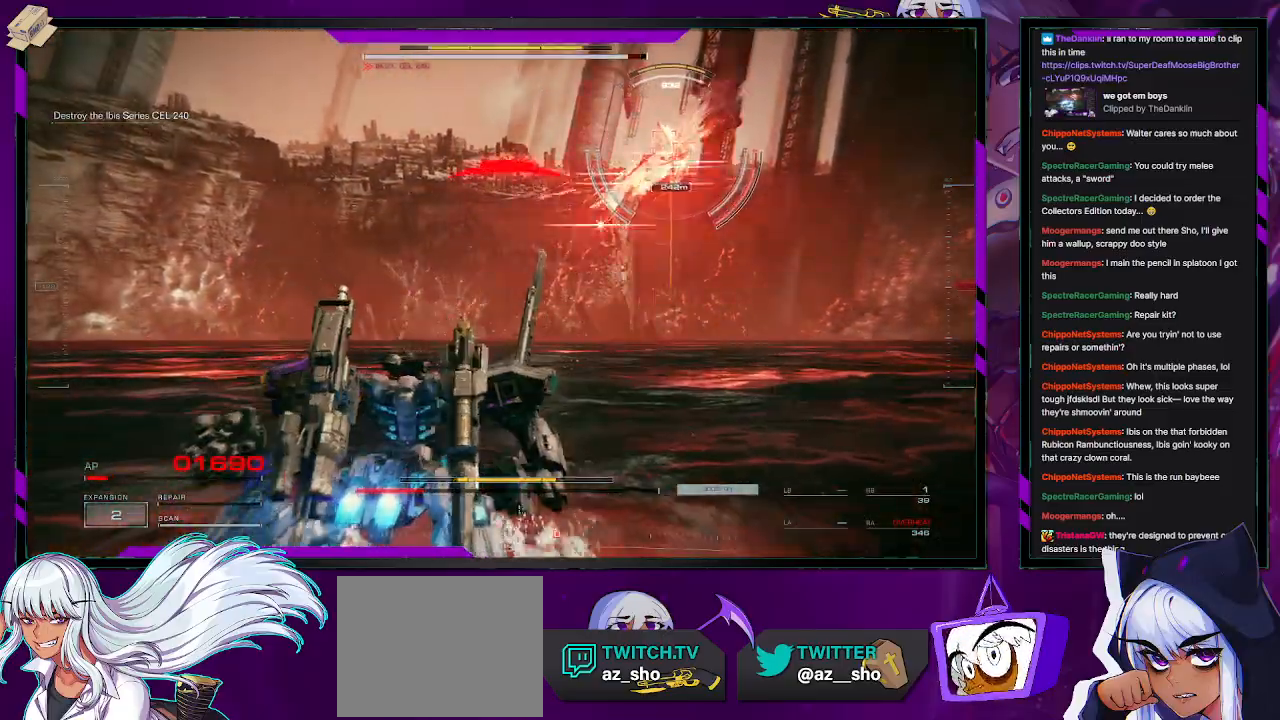
{"buttons": ["R2"], "left_stick": "left", "right_stick": "center", "events": [[450, "left_stick", "left"]]}
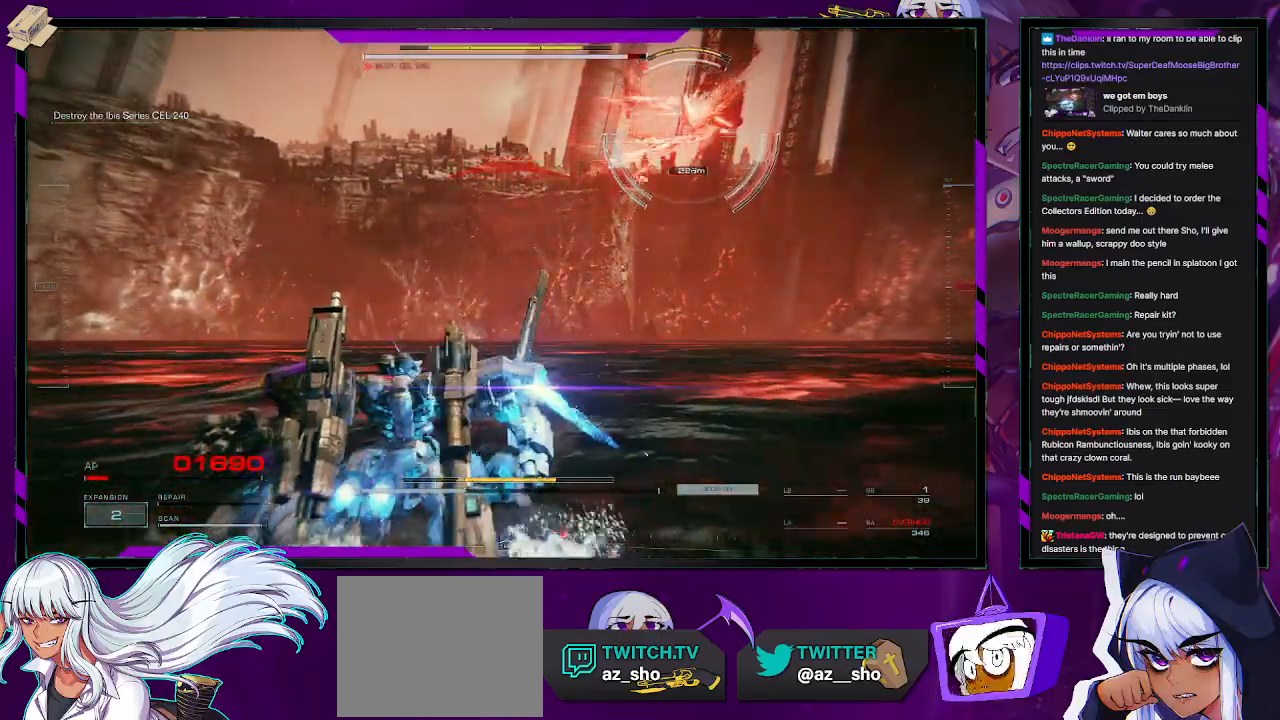
{"buttons": ["X", "R2"], "left_stick": "right", "right_stick": "center", "events": [[17, "left_stick", "down-left"], [133, "left_stick", "down-right"], [183, "left_stick", "right"], [300, "X", "down"]]}
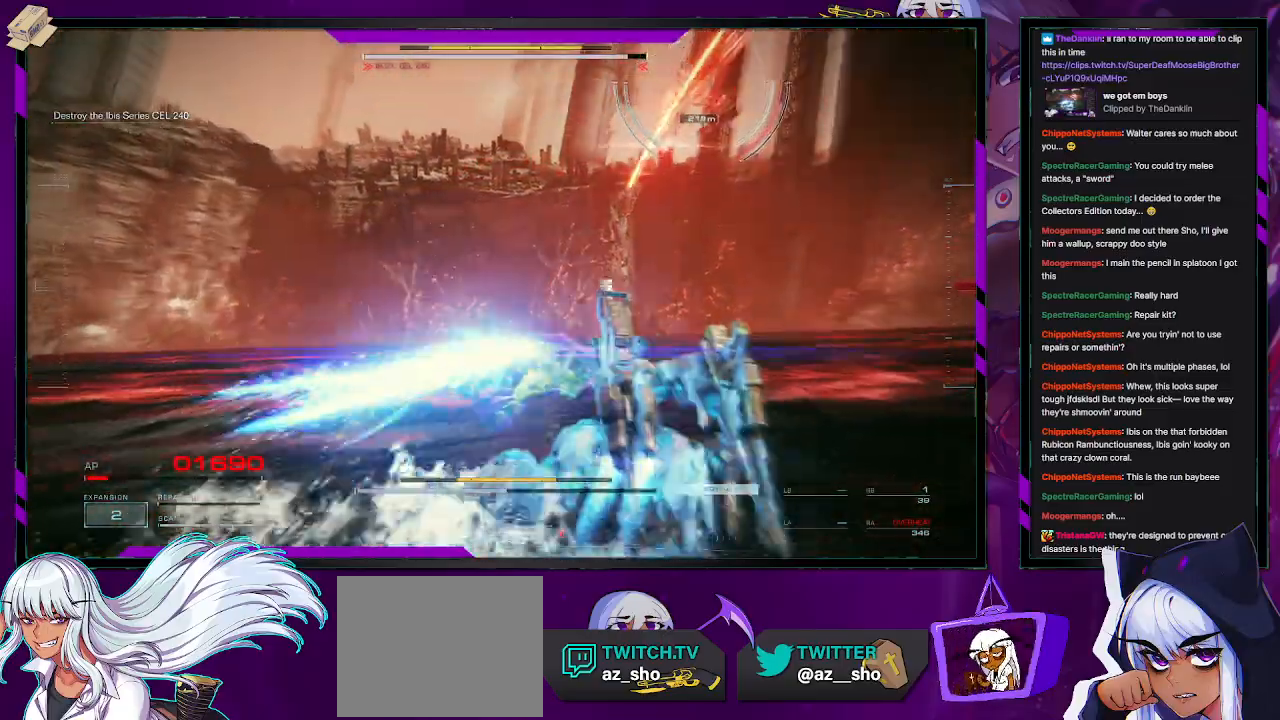
{"buttons": ["R2"], "left_stick": "right", "right_stick": "center", "events": [[33, "X", "up"]]}
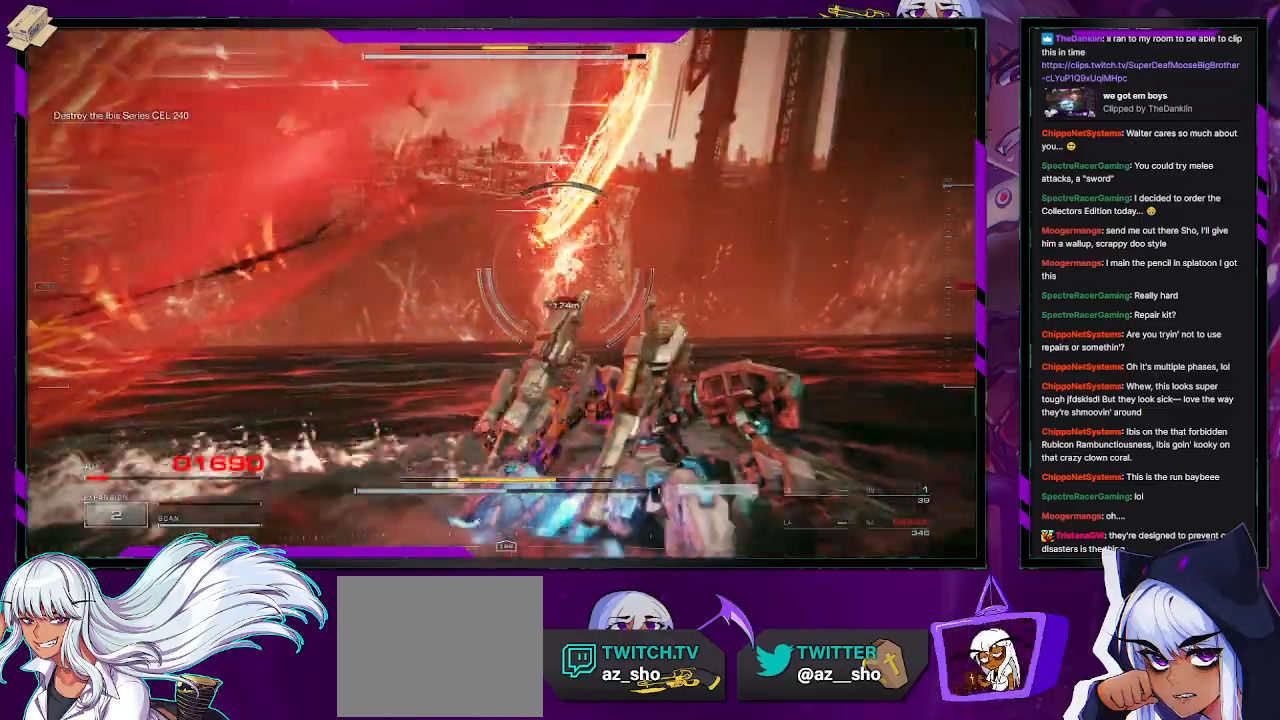
{"buttons": ["R2"], "left_stick": "down-left", "right_stick": "center", "events": [[450, "left_stick", "down-left"]]}
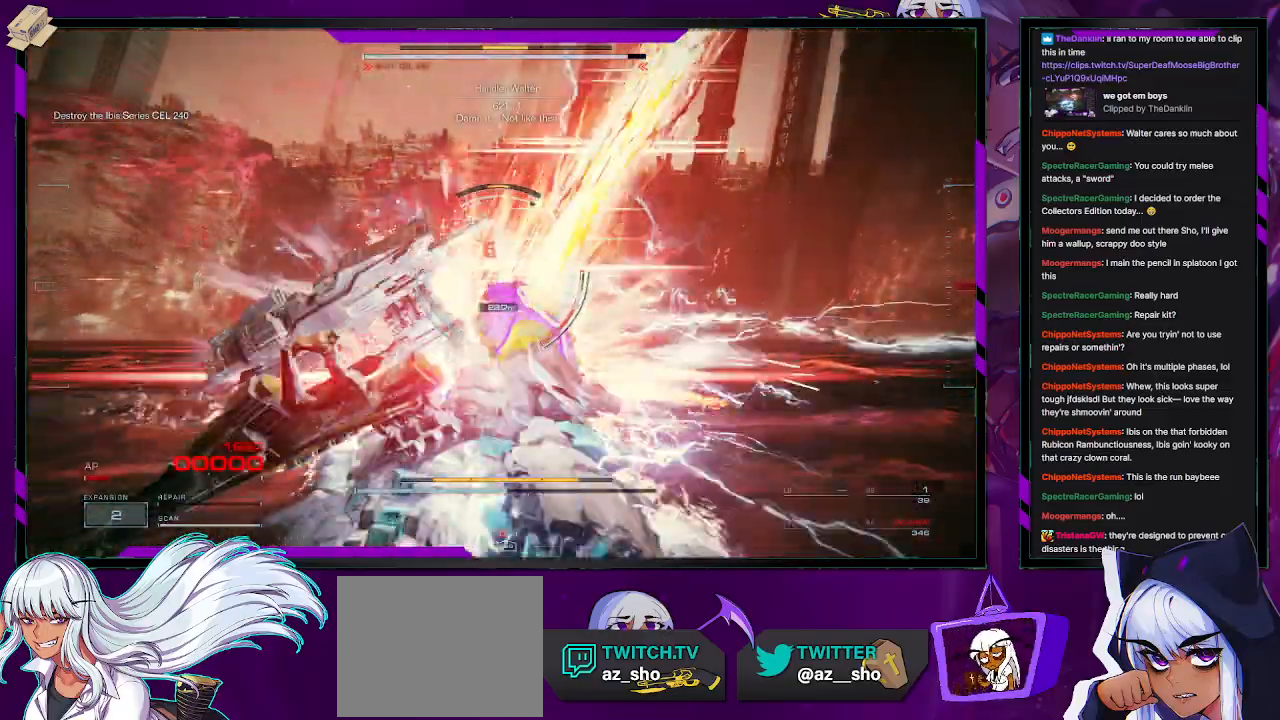
{"buttons": ["R2", "START"], "left_stick": "center", "right_stick": "center", "events": [[400, "START", "down"], [450, "left_stick", "center"]]}
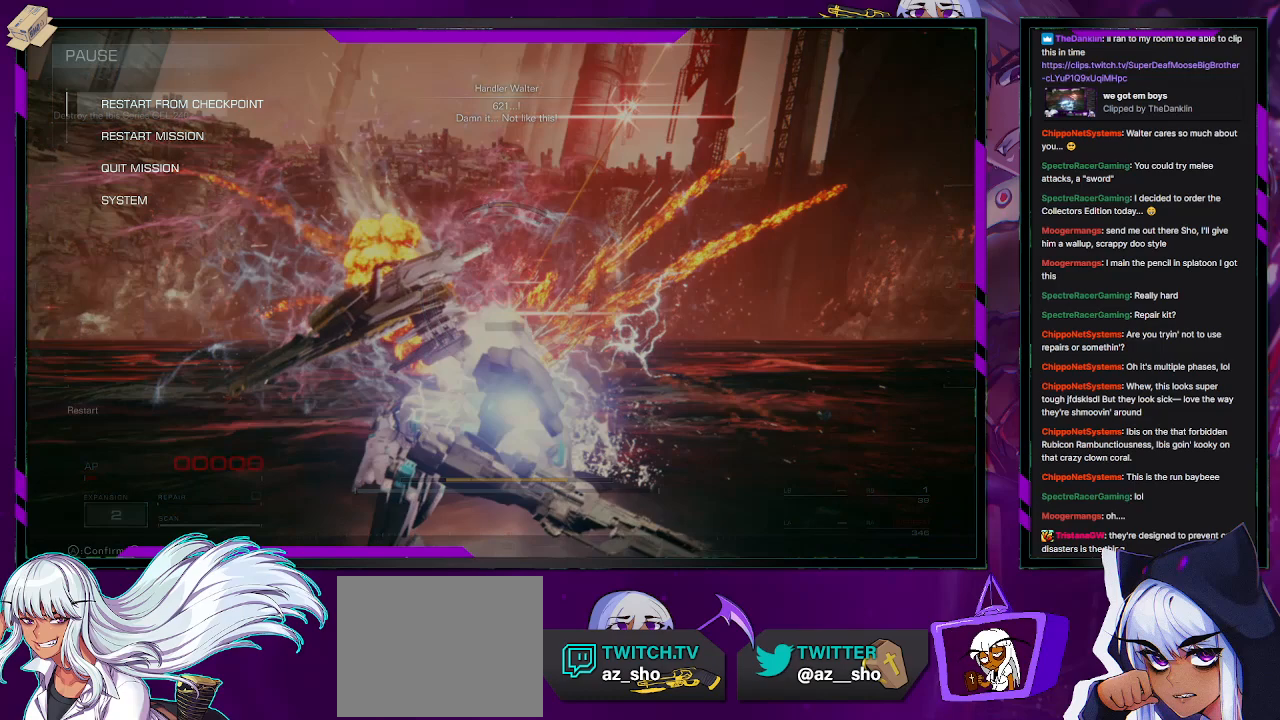
{"buttons": [], "left_stick": "center", "right_stick": "center", "events": [[33, "R2", "up"], [50, "START", "up"]]}
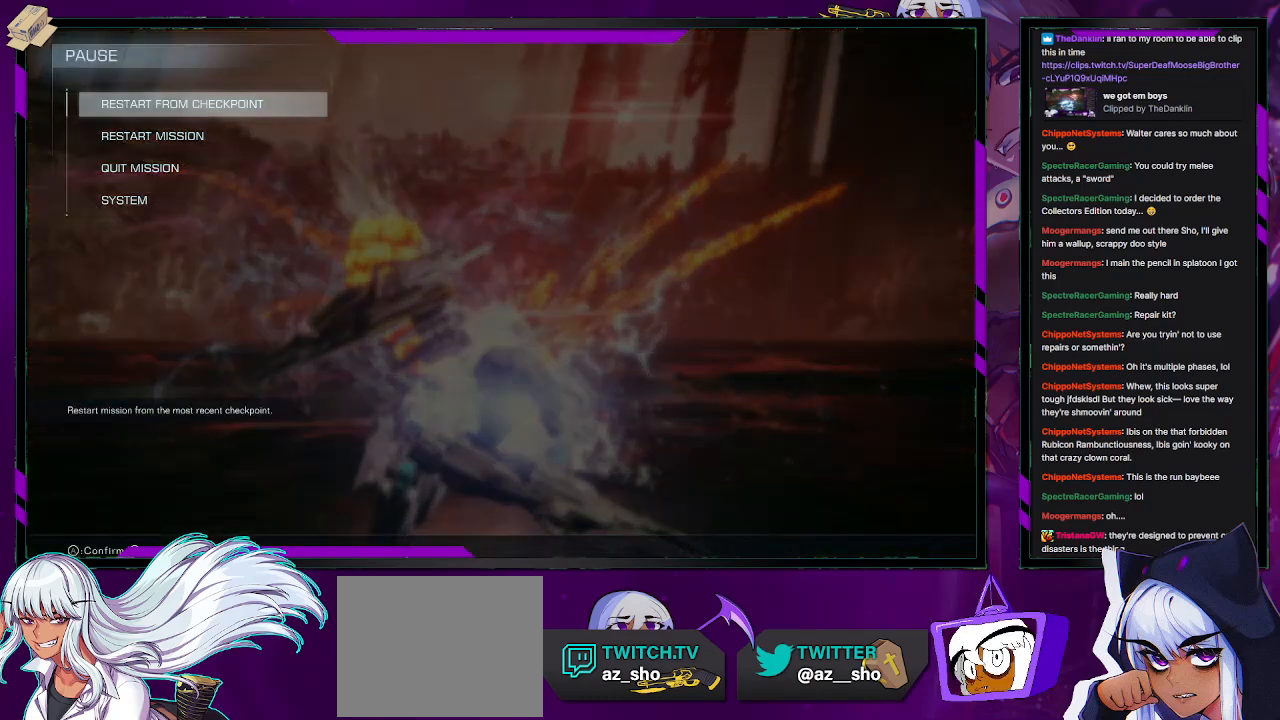
{"buttons": ["DPAD_LEFT"], "left_stick": "center", "right_stick": "center", "events": [[217, "A", "down"], [367, "A", "up"], [483, "DPAD_LEFT", "down"]]}
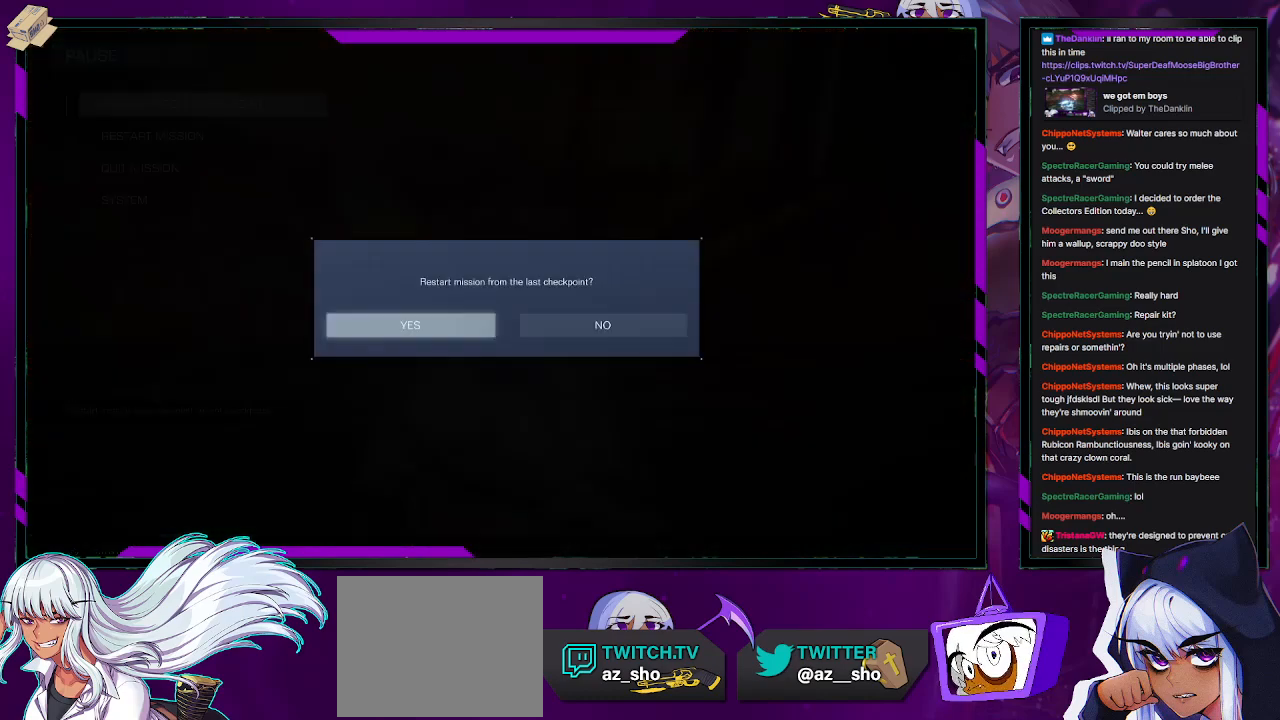
{"buttons": [], "left_stick": "center", "right_stick": "center", "events": [[67, "DPAD_LEFT", "up"], [83, "A", "down"], [167, "A", "up"], [217, "A", "down"], [317, "A", "up"]]}
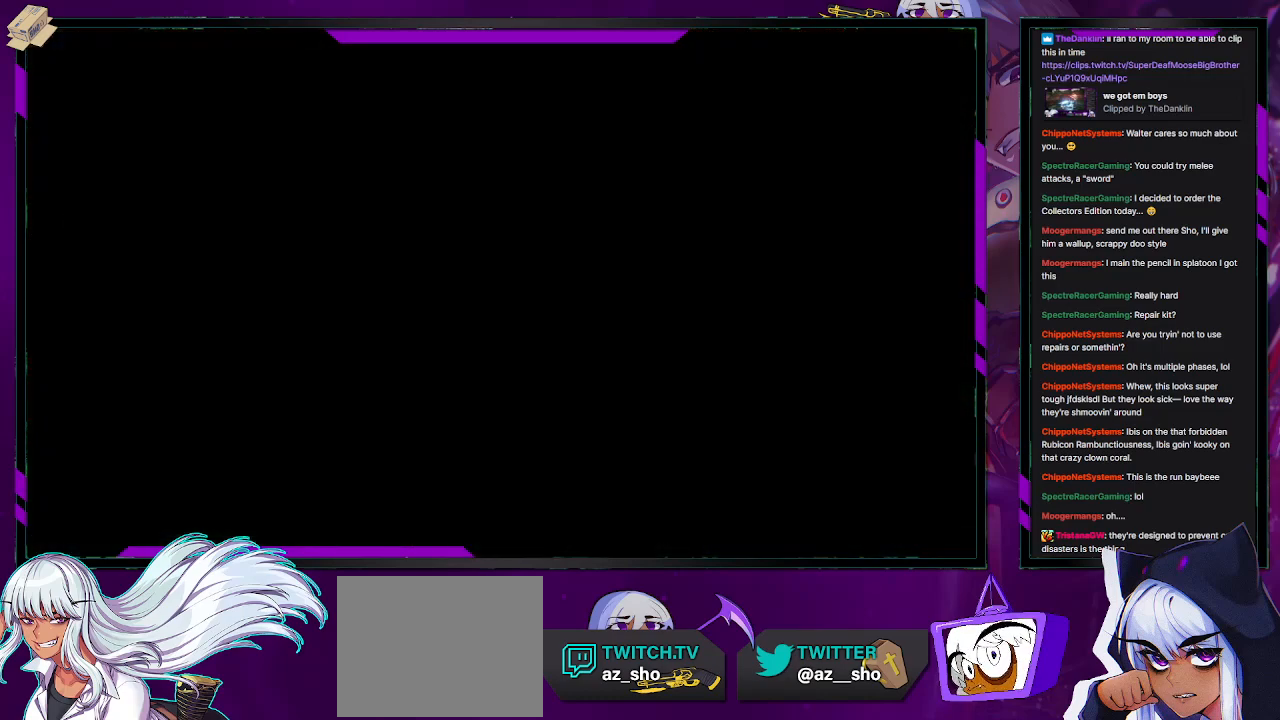
{"buttons": [], "left_stick": "center", "right_stick": "center", "events": []}
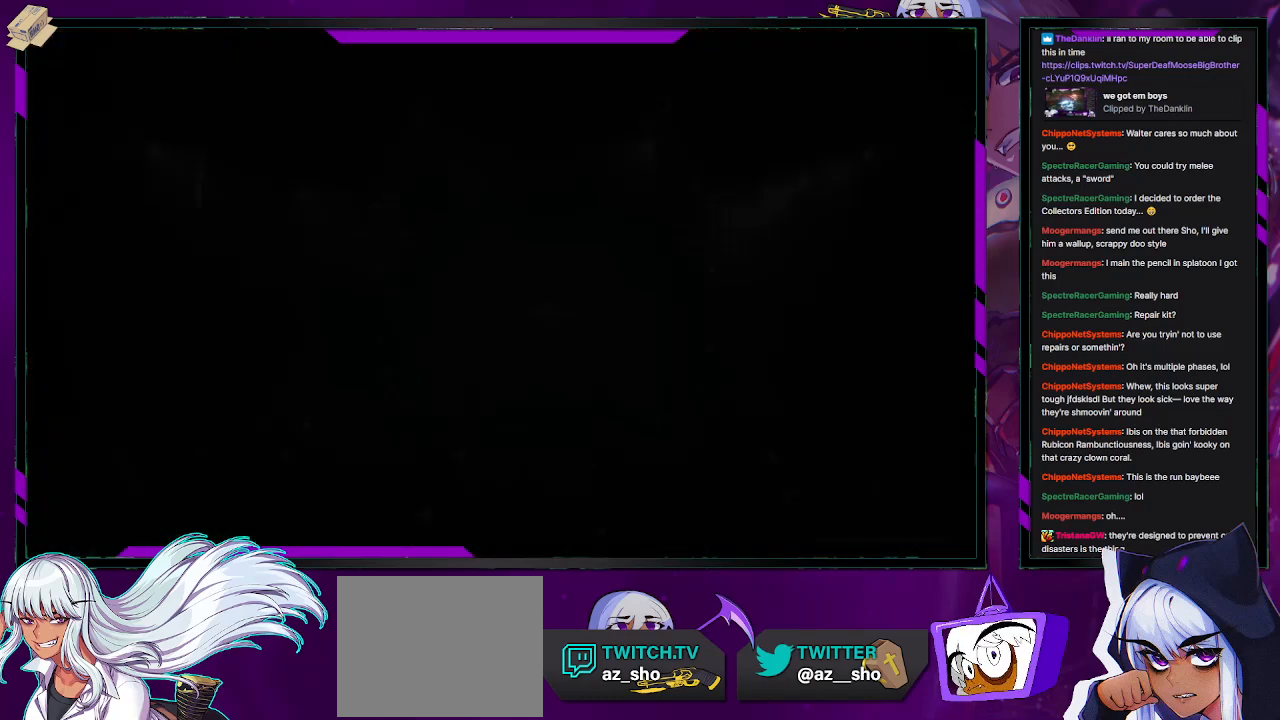
{"buttons": [], "left_stick": "center", "right_stick": "center", "events": []}
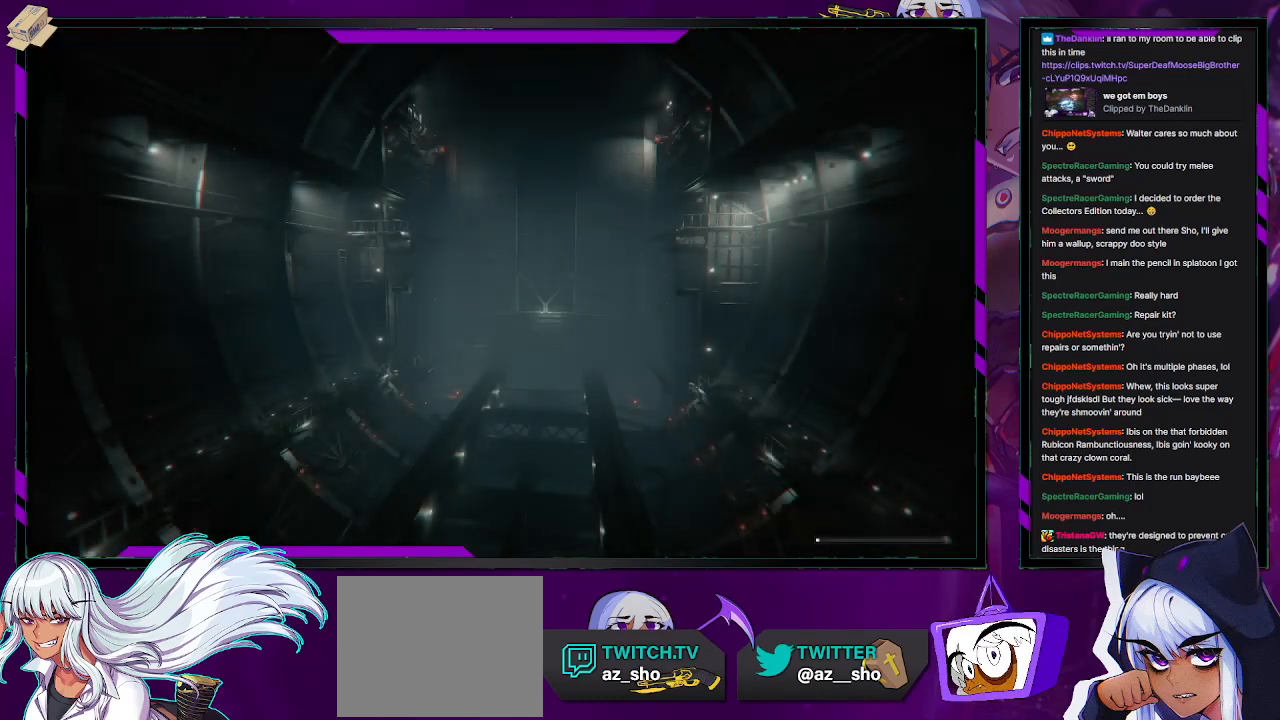
{"buttons": [], "left_stick": "center", "right_stick": "center", "events": []}
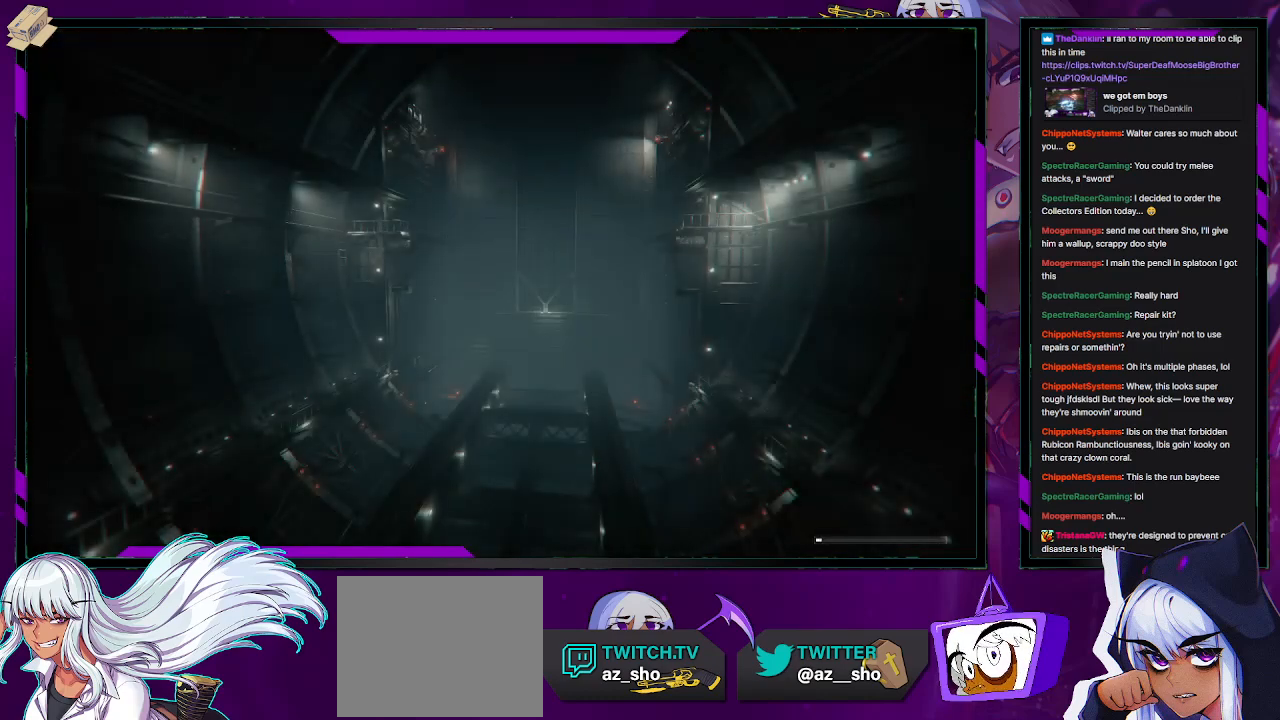
{"buttons": [], "left_stick": "center", "right_stick": "center", "events": []}
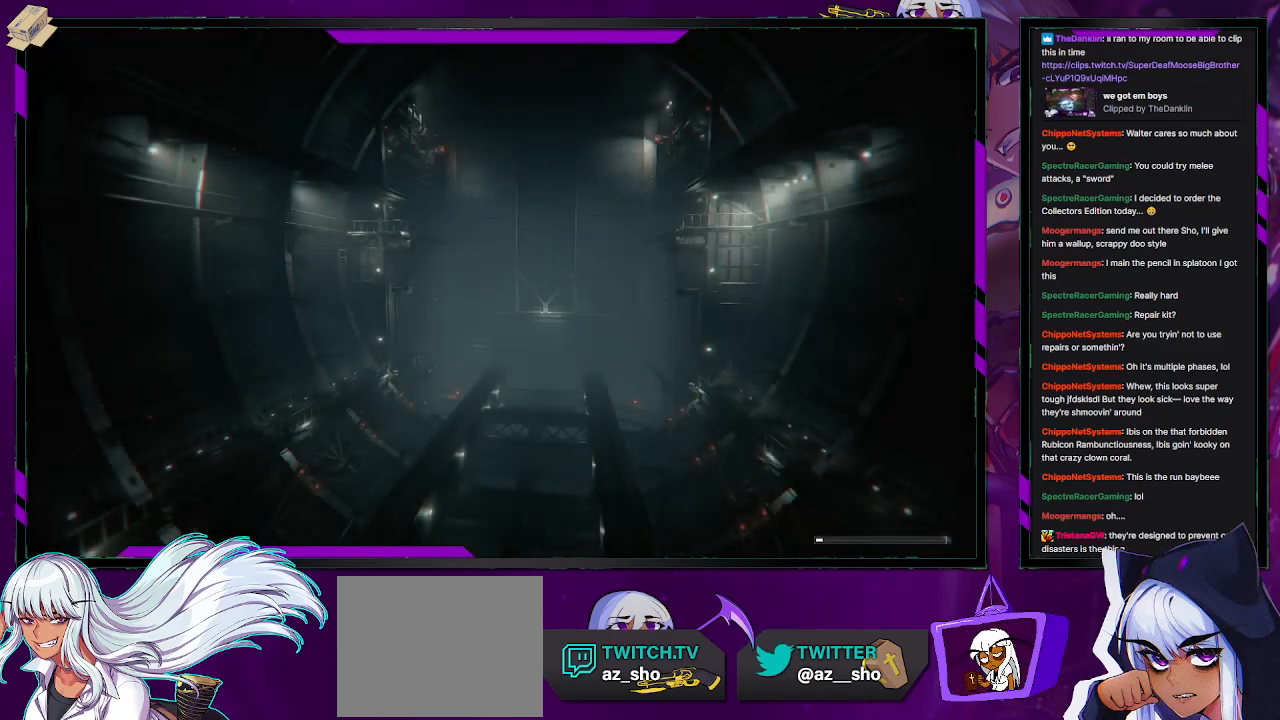
{"buttons": [], "left_stick": "center", "right_stick": "center", "events": []}
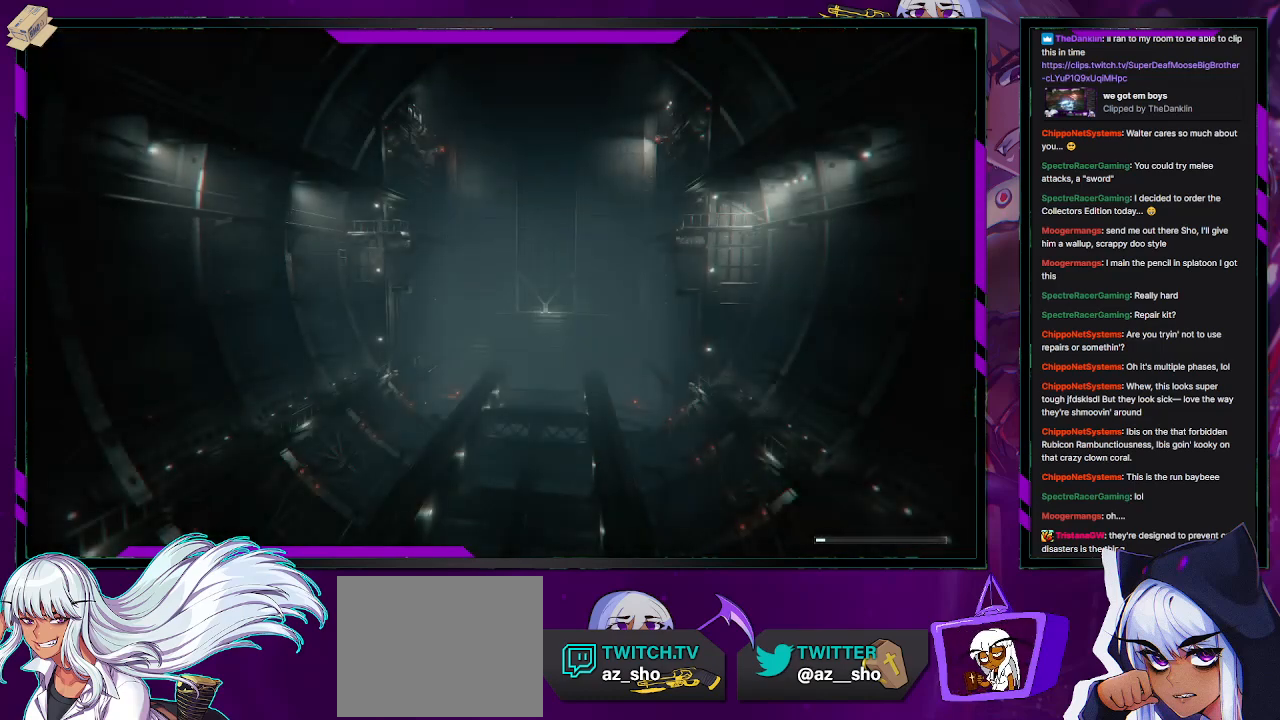
{"buttons": [], "left_stick": "center", "right_stick": "center", "events": []}
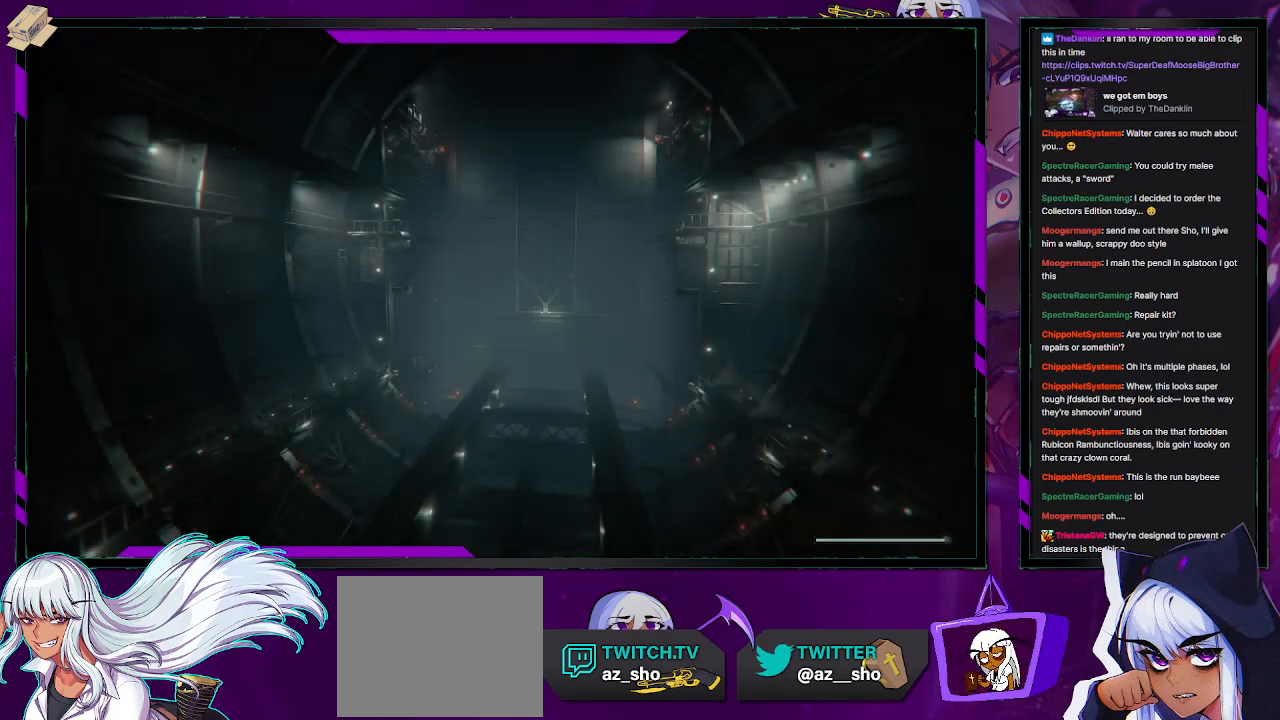
{"buttons": [], "left_stick": "center", "right_stick": "center", "events": []}
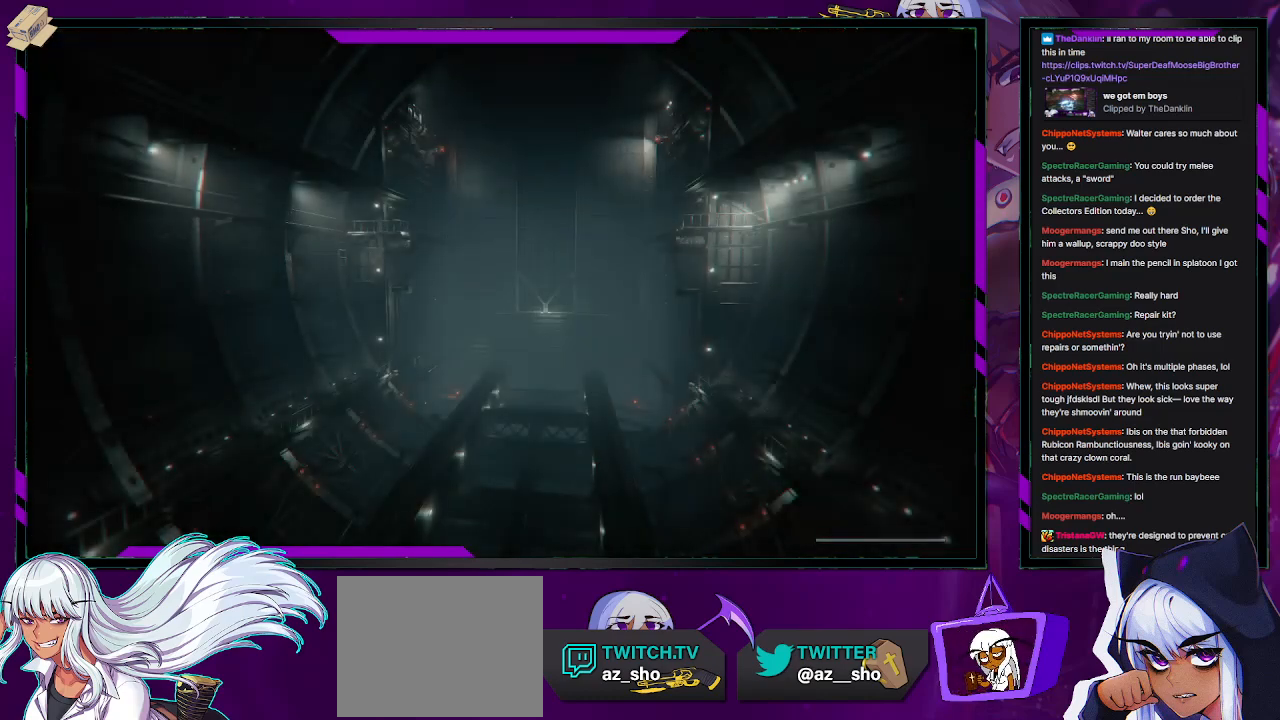
{"buttons": [], "left_stick": "up", "right_stick": "center", "events": [[17, "left_stick", "up"], [117, "R2", "down"], [483, "R2", "up"]]}
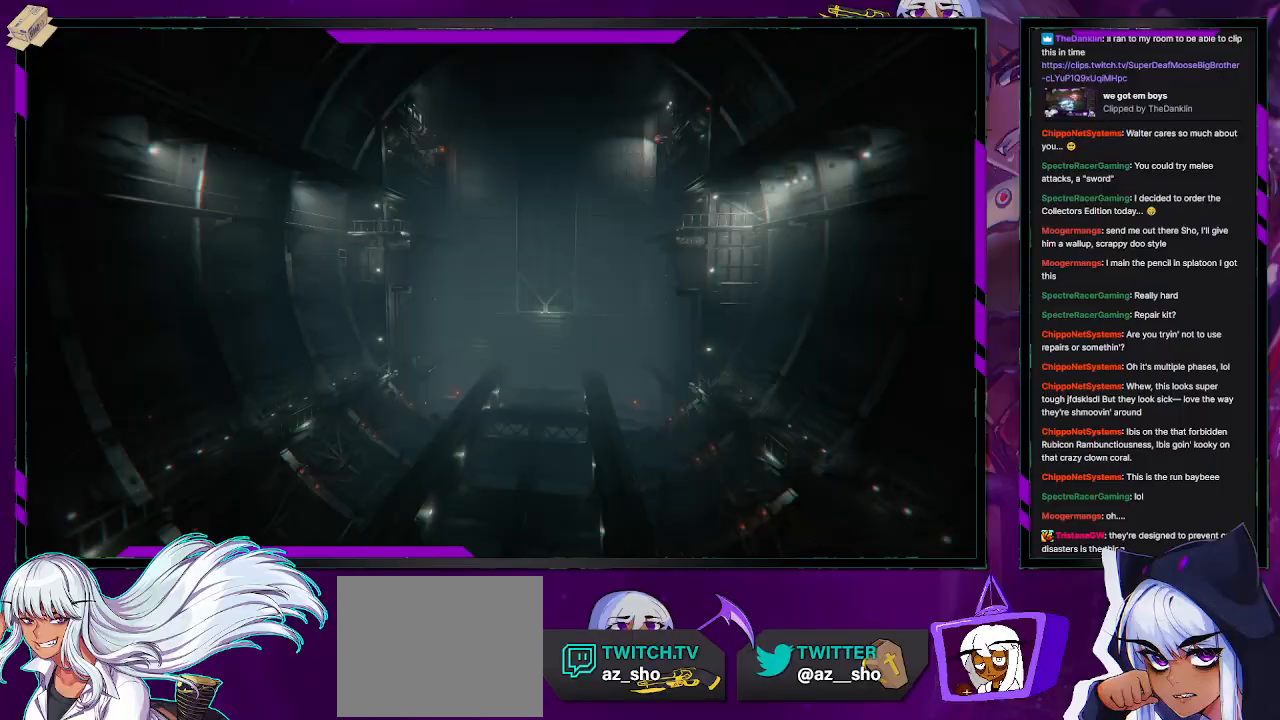
{"buttons": [], "left_stick": "up-left", "right_stick": "center", "events": [[267, "left_stick", "up-left"], [333, "right_stick", "up"], [450, "right_stick", "center"]]}
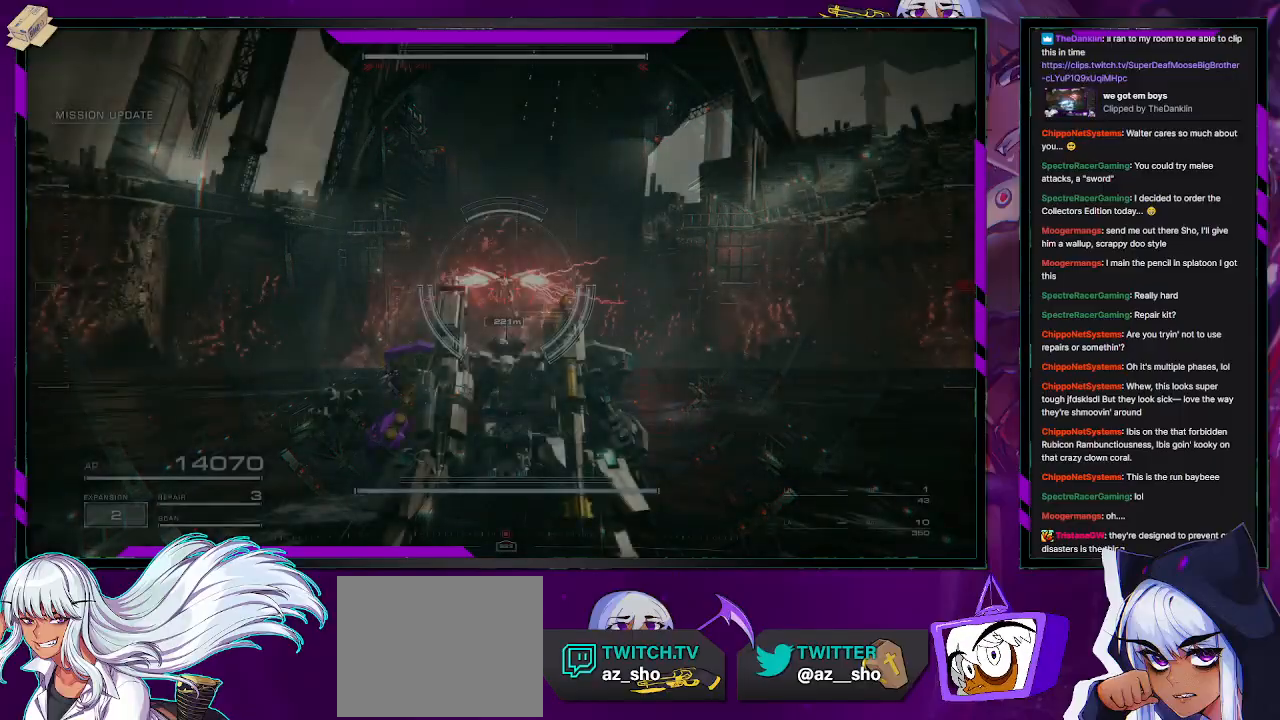
{"buttons": [], "left_stick": "up", "right_stick": "center", "events": [[83, "left_stick", "center"], [167, "R1", "down"], [183, "right_stick", "up"], [267, "R1", "up"], [300, "left_stick", "up"], [333, "right_stick", "center"]]}
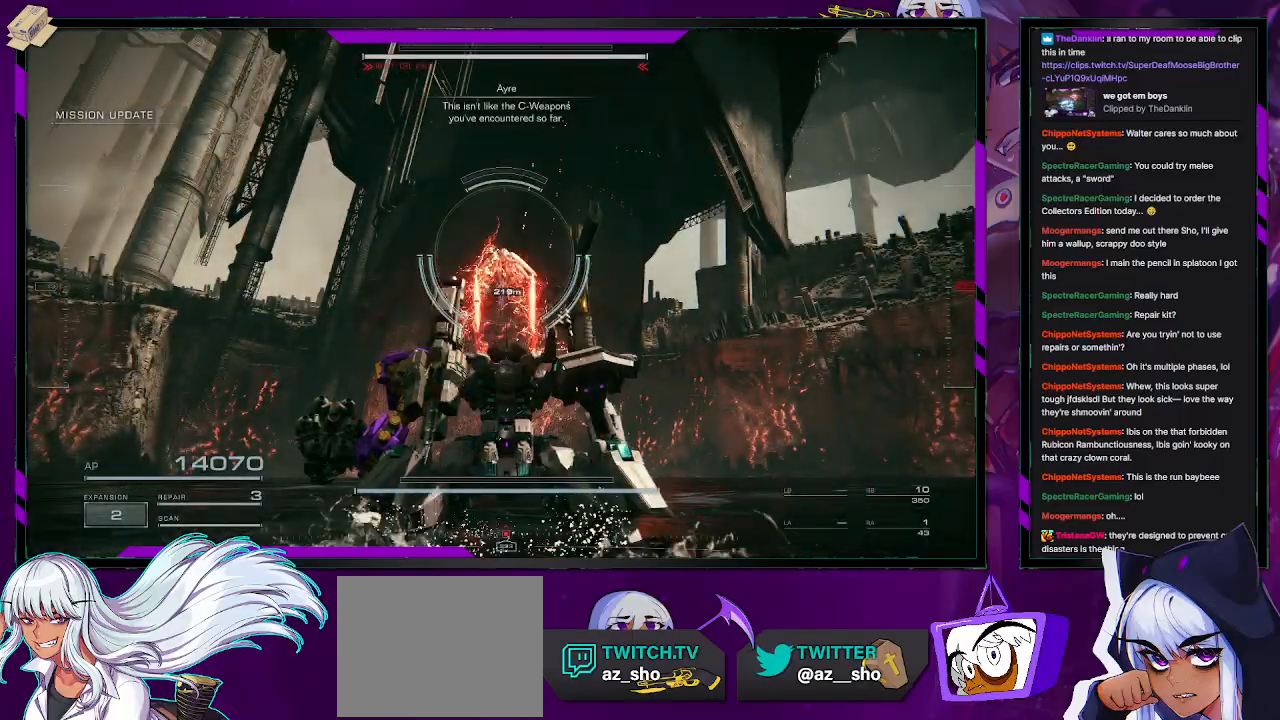
{"buttons": ["R2"], "left_stick": "up", "right_stick": "center", "events": [[83, "right_stick", "up"], [117, "R2", "down"], [217, "R2", "up"], [283, "R2", "down"], [383, "R2", "up"], [400, "right_stick", "center"], [450, "R2", "down"]]}
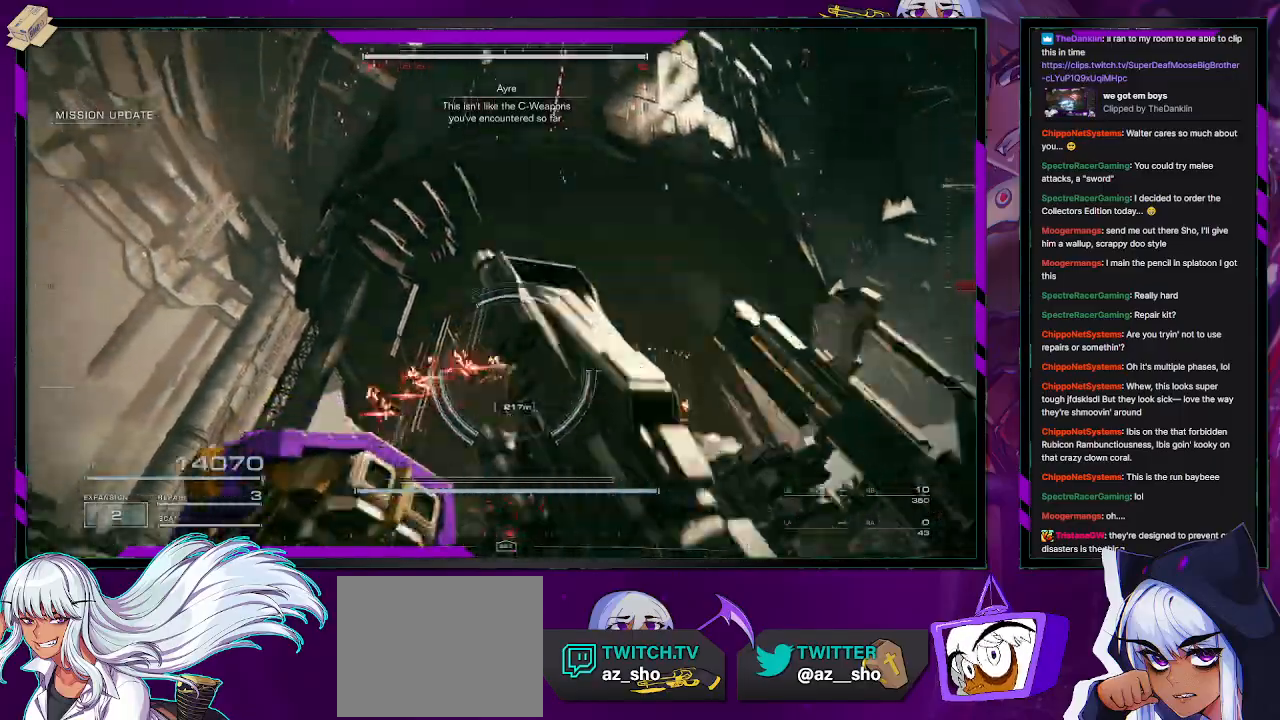
{"buttons": ["X"], "left_stick": "down-left", "right_stick": "center", "events": [[33, "R2", "up"], [50, "right_stick", "down"], [83, "left_stick", "center"], [100, "R2", "down"], [167, "right_stick", "center"], [183, "R2", "up"], [267, "left_stick", "down-left"], [500, "X", "down"]]}
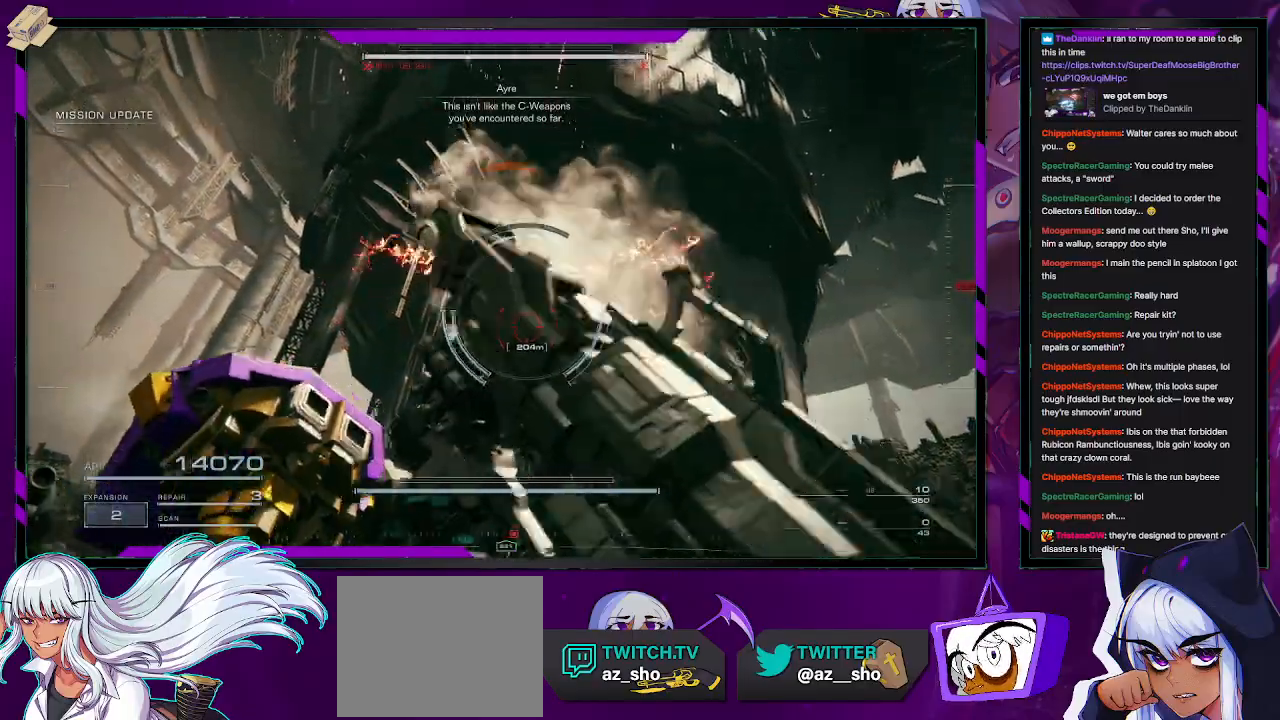
{"buttons": ["R1"], "left_stick": "left", "right_stick": "center", "events": [[67, "left_stick", "left"], [83, "X", "up"], [167, "X", "down"], [217, "X", "up"], [283, "X", "down"], [367, "X", "up"], [433, "R1", "down"]]}
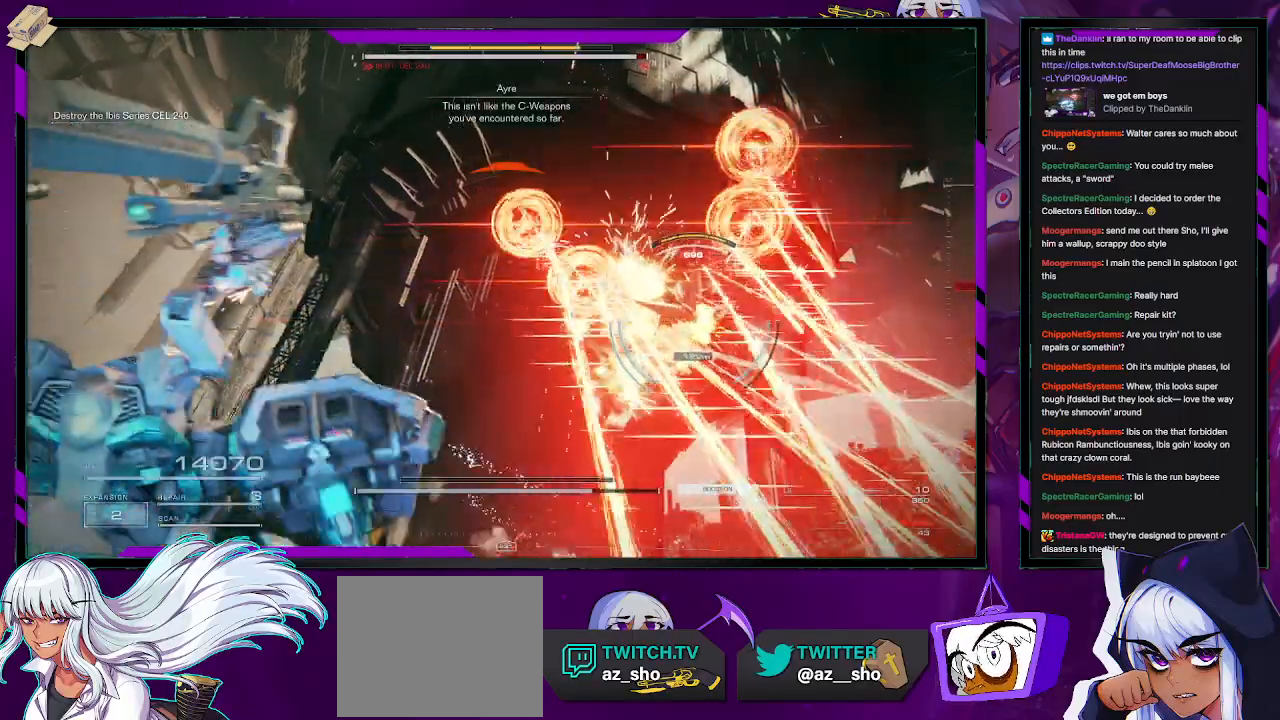
{"buttons": ["R2"], "left_stick": "down-left", "right_stick": "center", "events": [[33, "R1", "up"], [117, "right_stick", "down-right"], [233, "R2", "down"], [333, "left_stick", "down-left"], [400, "right_stick", "center"]]}
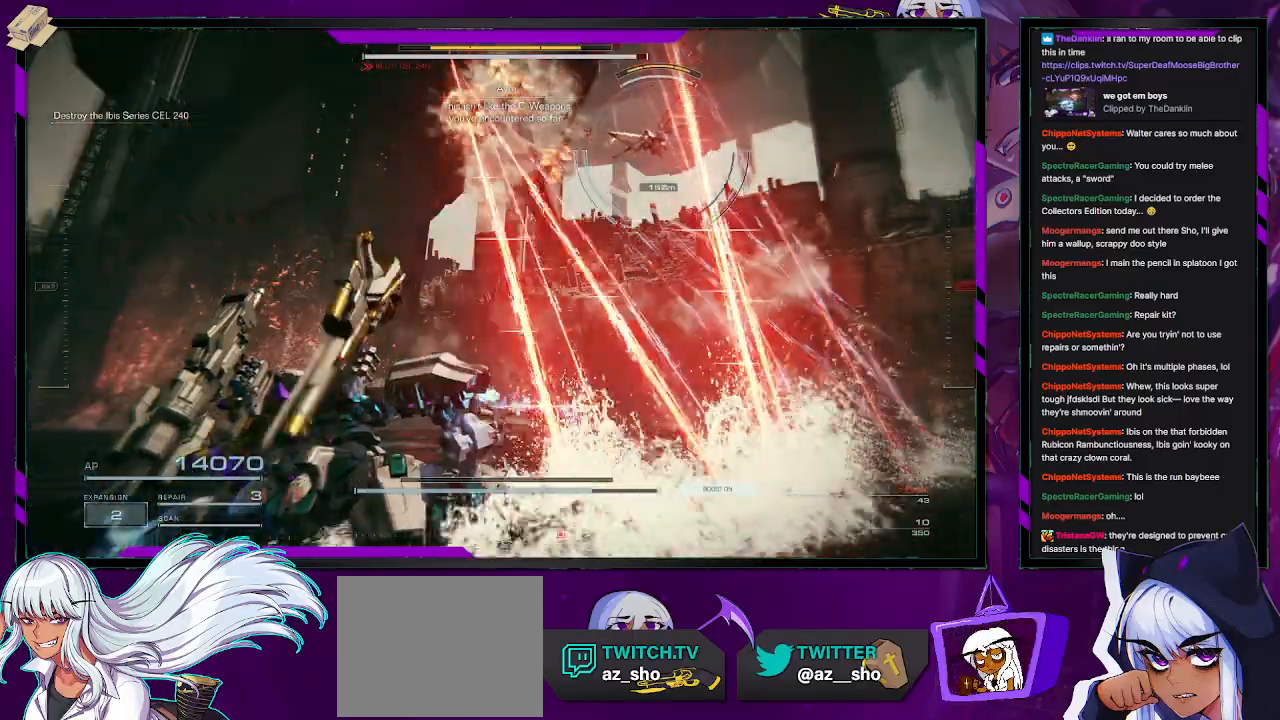
{"buttons": ["R2"], "left_stick": "left", "right_stick": "center", "events": [[67, "right_stick", "right"], [150, "right_stick", "down-right"], [283, "right_stick", "center"], [383, "left_stick", "left"]]}
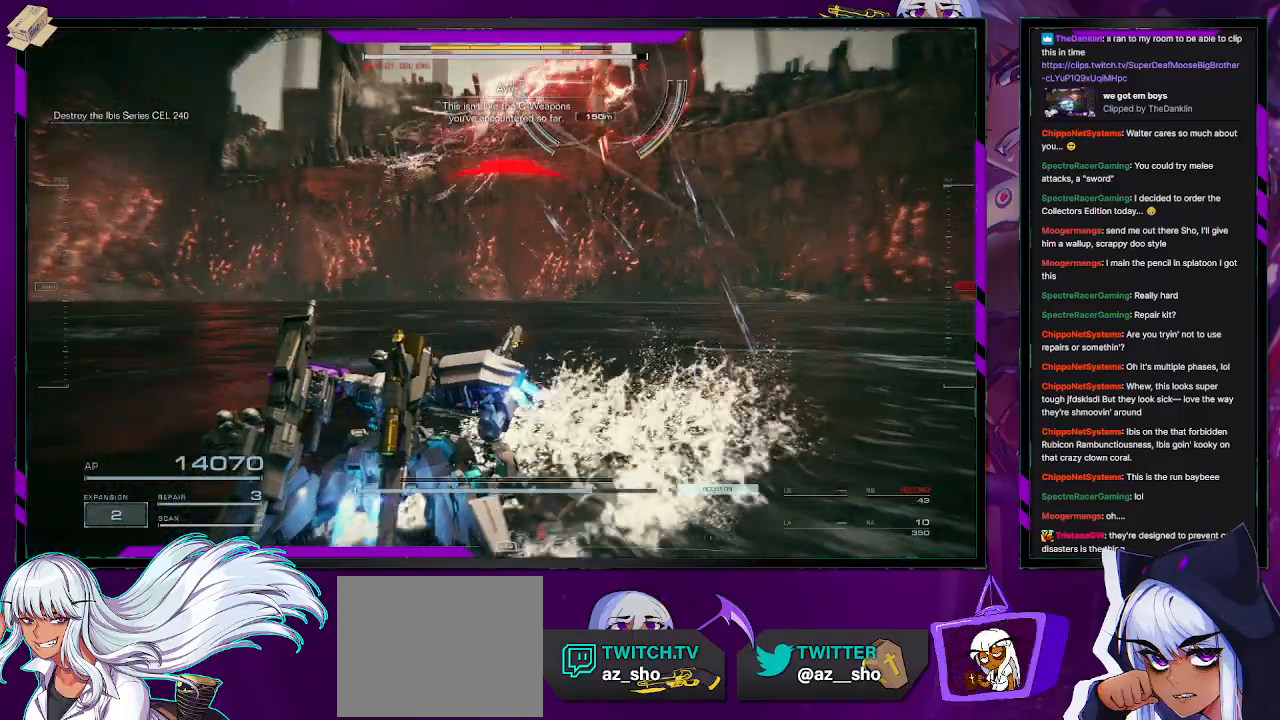
{"buttons": ["R2"], "left_stick": "down-left", "right_stick": "center", "events": [[150, "right_stick", "down-right"], [333, "right_stick", "center"], [367, "left_stick", "down-left"]]}
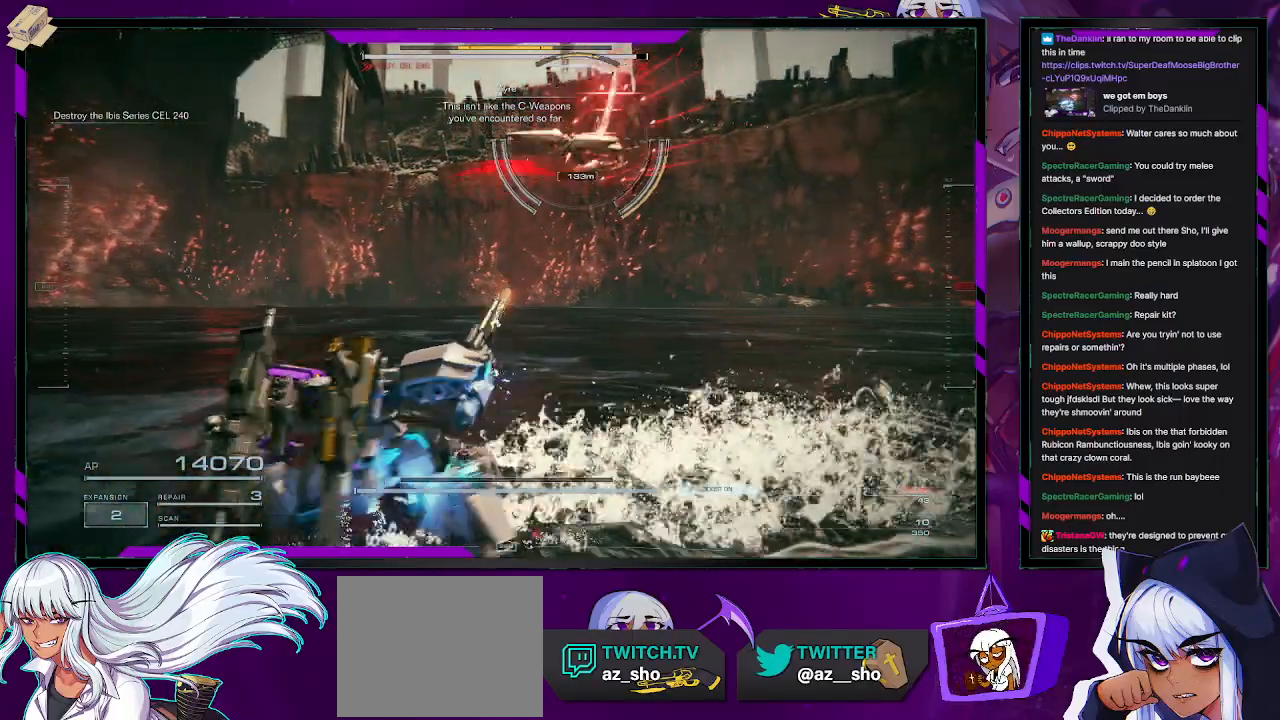
{"buttons": ["R2"], "left_stick": "up-left", "right_stick": "left", "events": [[33, "X", "down"], [100, "left_stick", "left"], [167, "X", "up"], [267, "left_stick", "up-left"], [350, "right_stick", "left"]]}
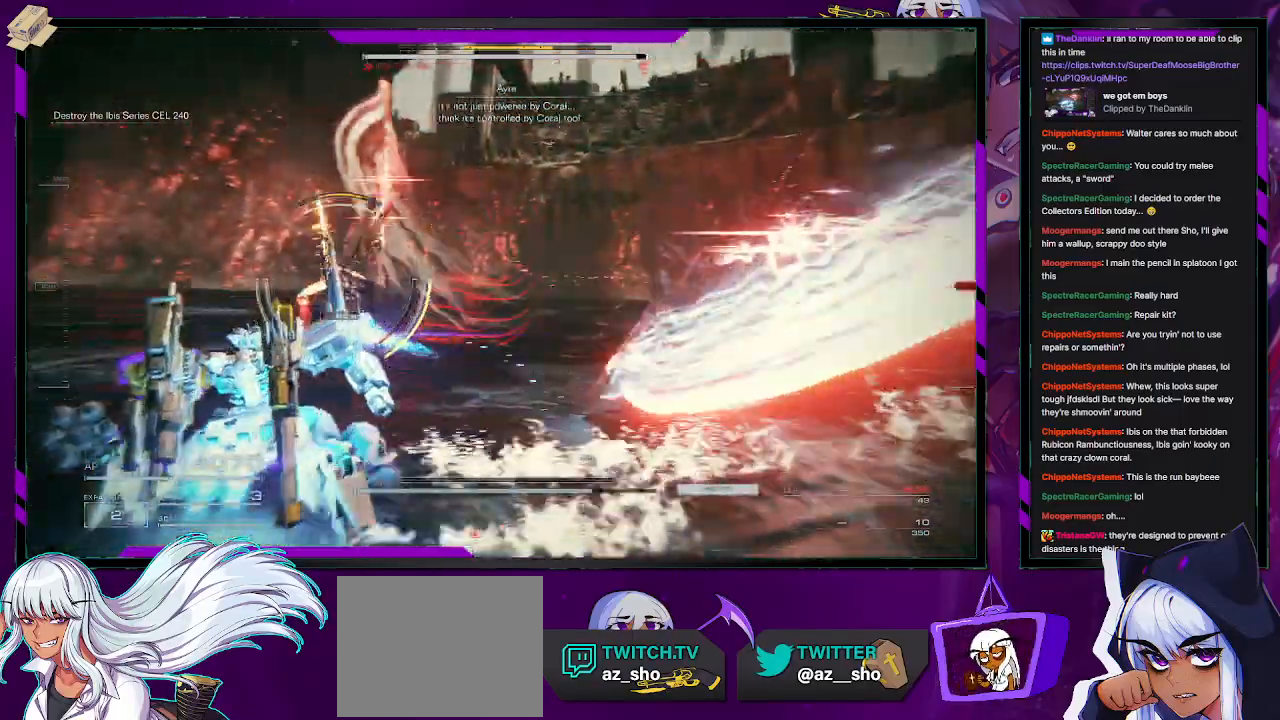
{"buttons": ["R2"], "left_stick": "up", "right_stick": "left", "events": [[133, "left_stick", "up"], [300, "right_stick", "center"], [350, "R2", "up"], [400, "right_stick", "left"], [433, "R2", "down"]]}
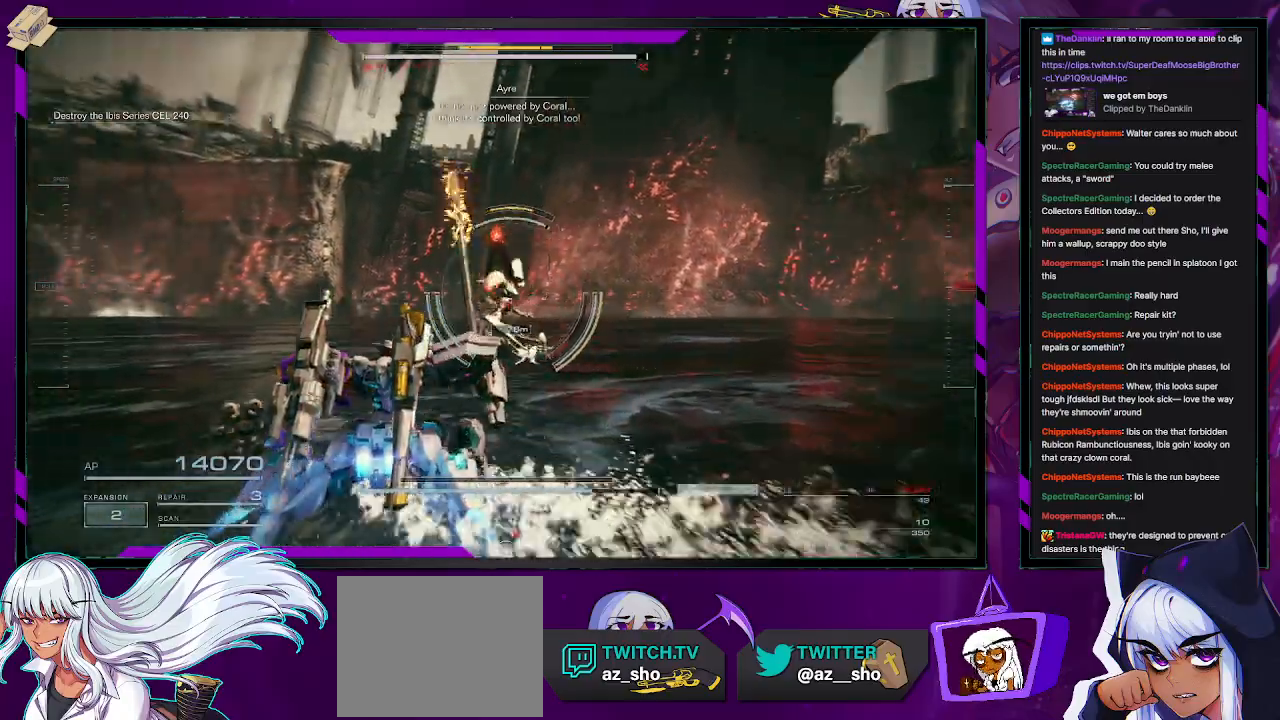
{"buttons": ["R2"], "left_stick": "up", "right_stick": "center", "events": [[200, "right_stick", "center"]]}